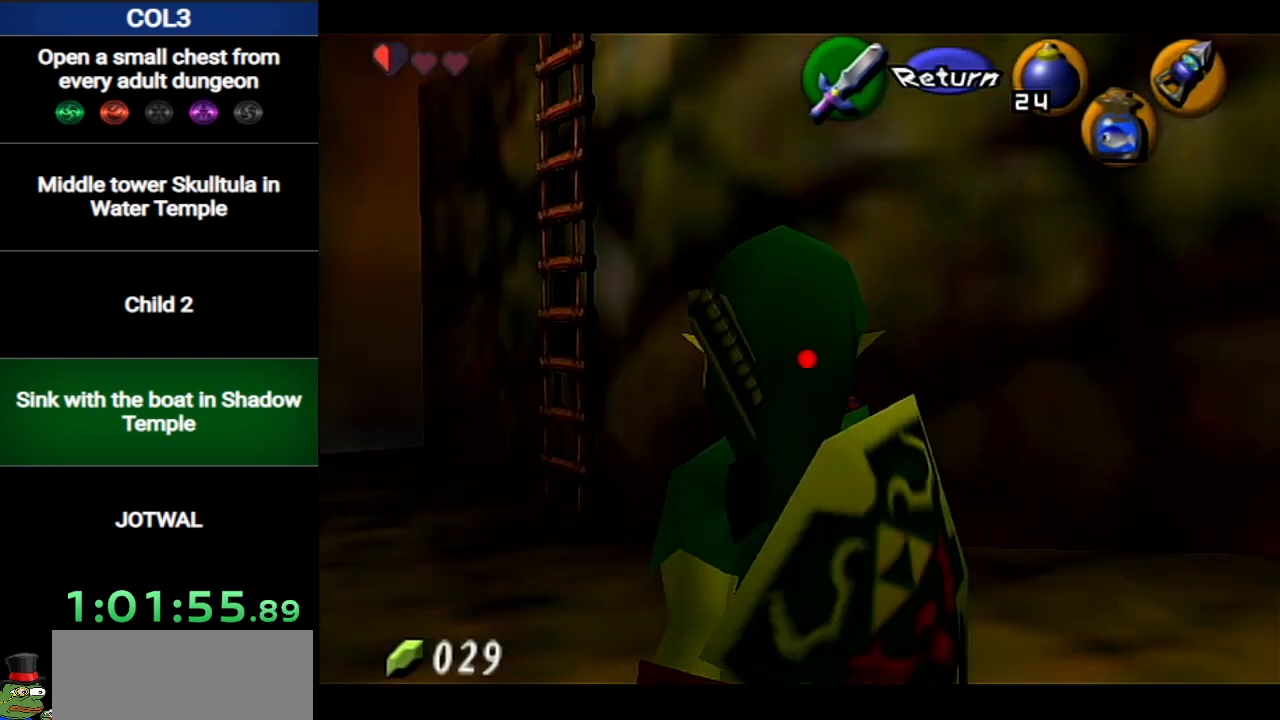
Gameplay with a controller (Nintendo layout); each line is a JSON object with the inputs held at the frame after it. "events" lists button and stick changes between this image and that frame as [ms after this image, input, new state], when the widget could be followed in between. Not read: L3 R3 START.
{"buttons": [], "left_stick": "center", "right_stick": "center", "events": [[117, "left_stick", "down-right"], [267, "left_stick", "right"], [367, "left_stick", "center"]]}
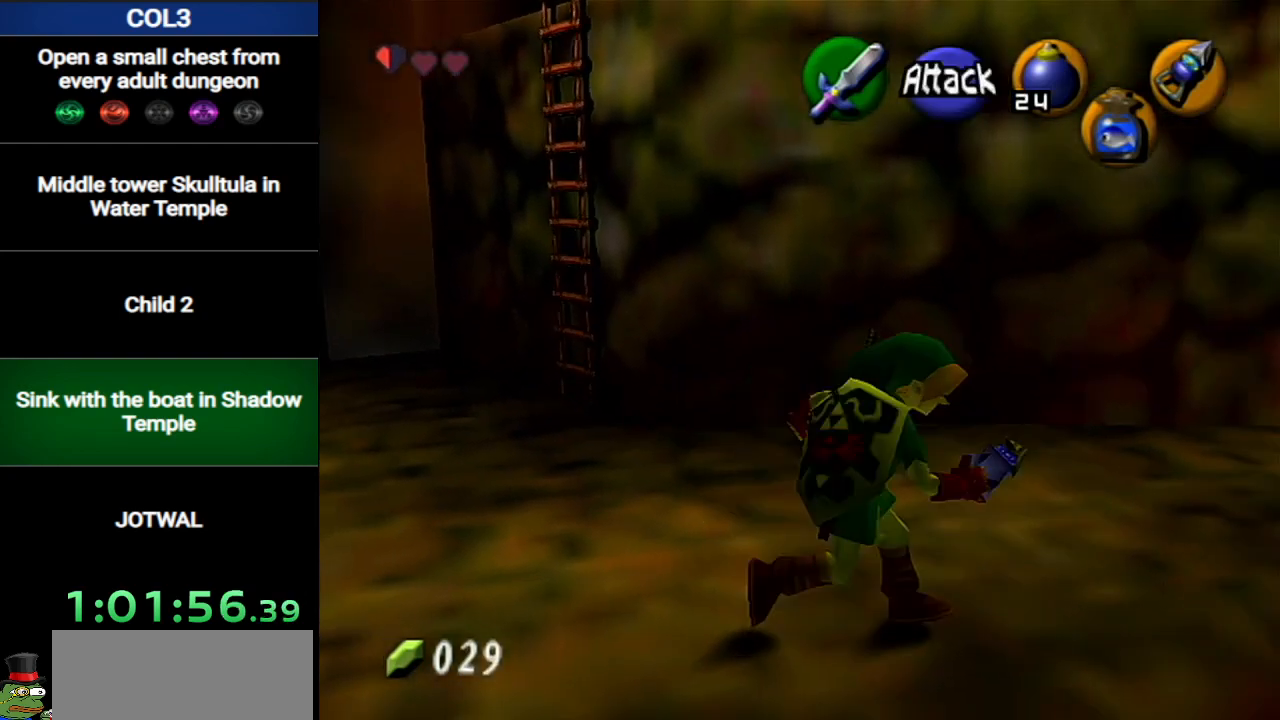
{"buttons": [], "left_stick": "center", "right_stick": "center", "events": [[116, "left_stick", "down-left"], [200, "left_stick", "center"], [267, "L1", "down"], [433, "L1", "up"]]}
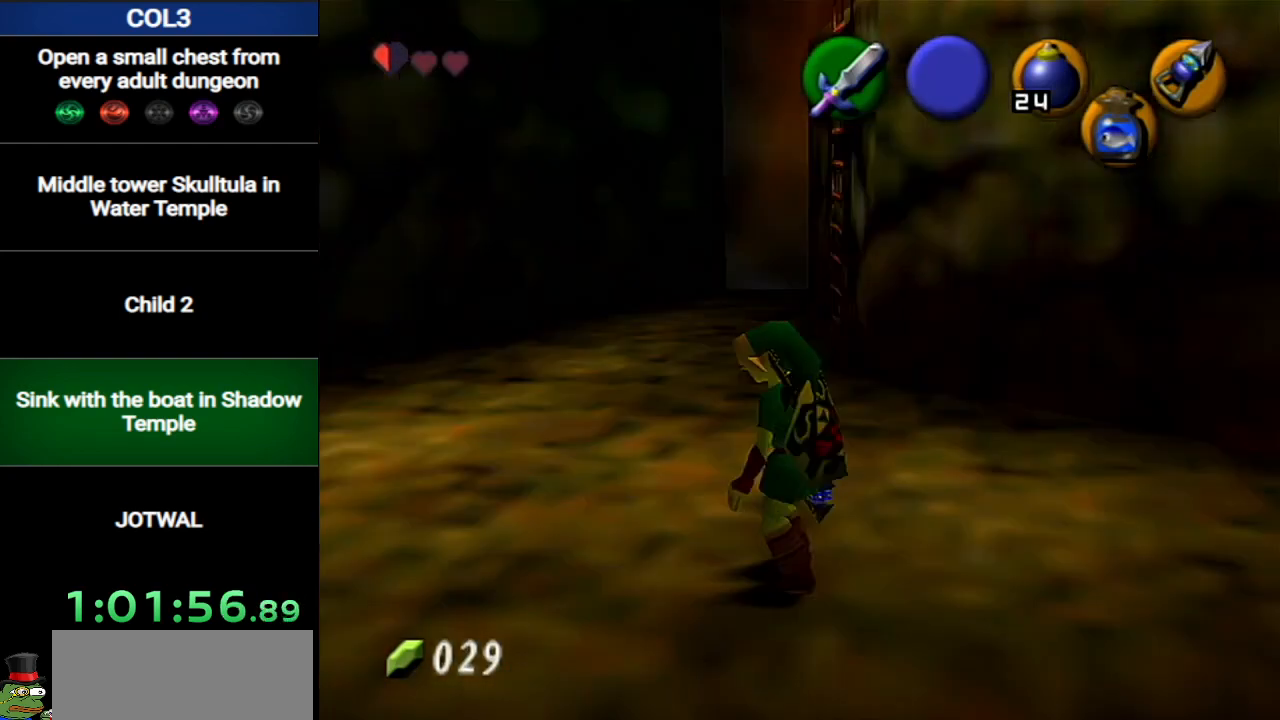
{"buttons": [], "left_stick": "up", "right_stick": "center", "events": [[267, "left_stick", "up-left"], [367, "left_stick", "up"]]}
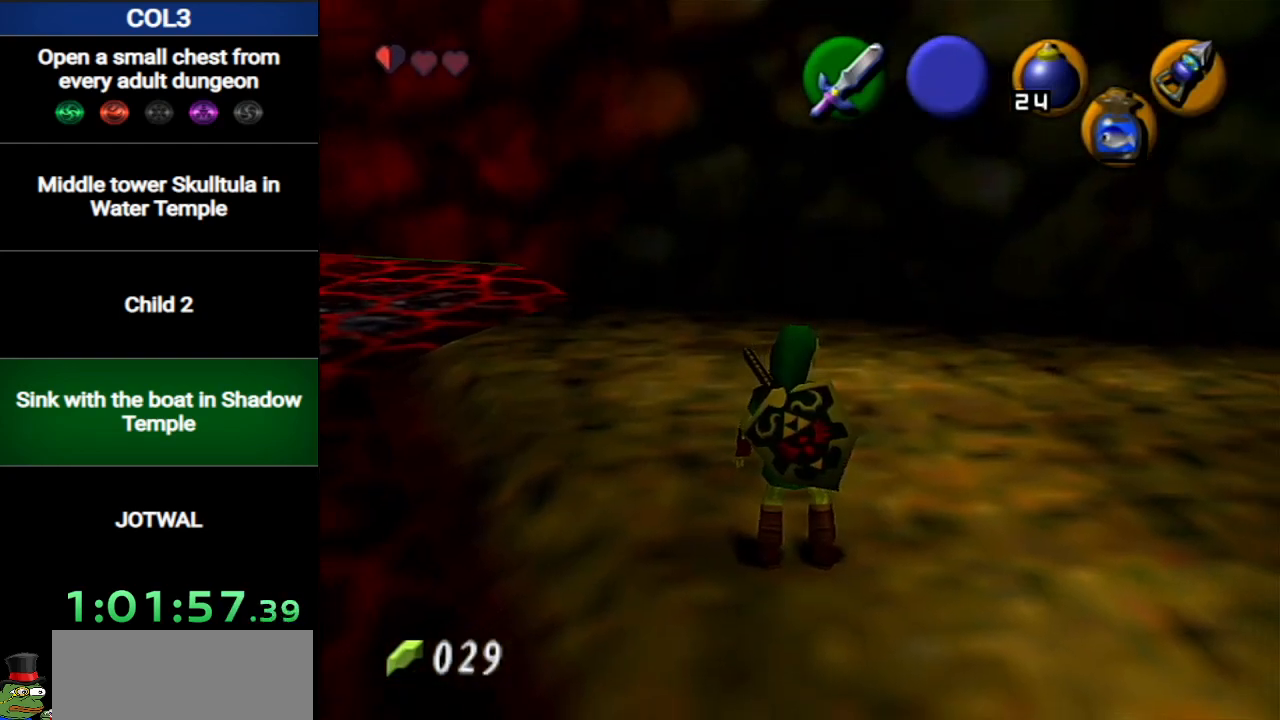
{"buttons": [], "left_stick": "up", "right_stick": "center", "events": []}
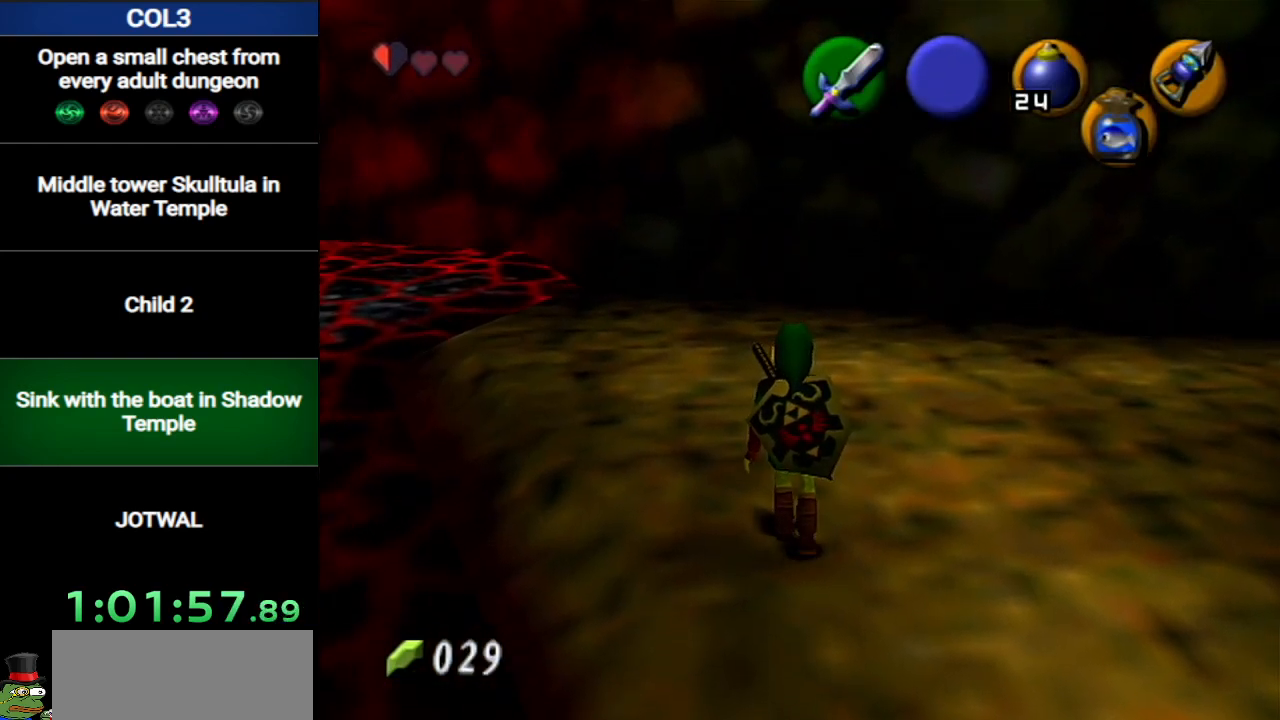
{"buttons": [], "left_stick": "up-right", "right_stick": "center", "events": [[167, "left_stick", "up-right"]]}
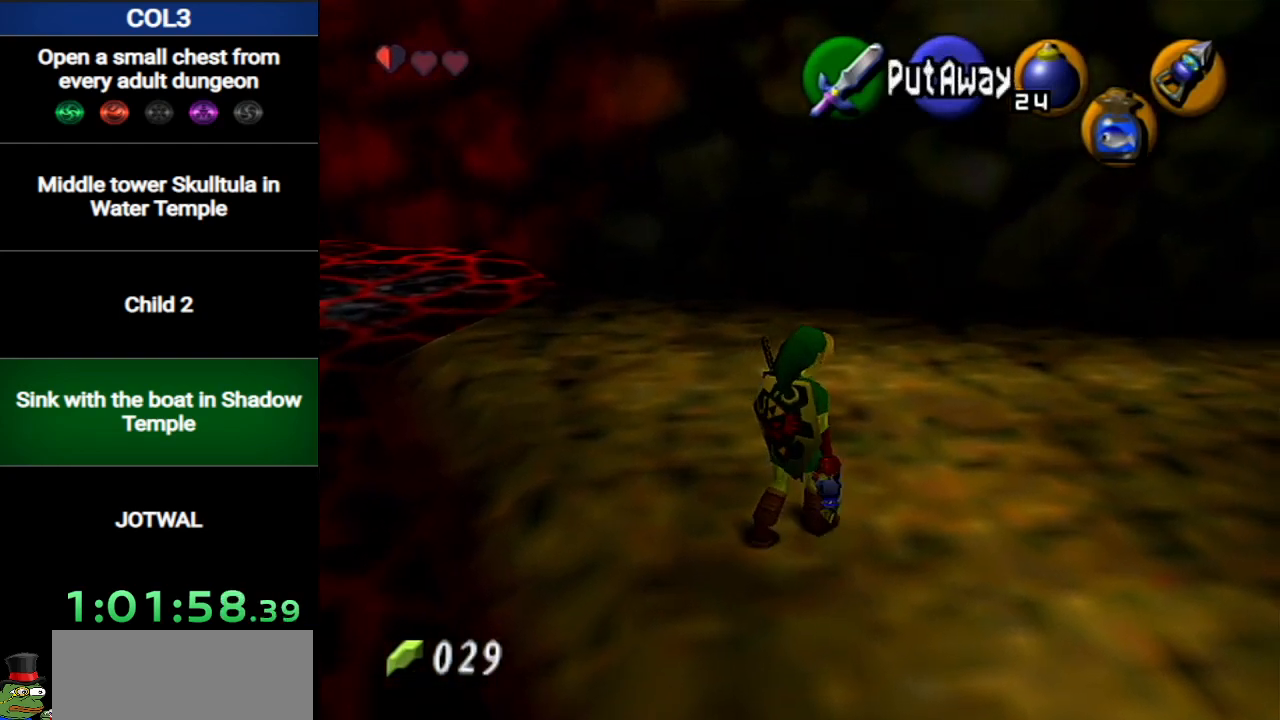
{"buttons": [], "left_stick": "center", "right_stick": "center", "events": [[16, "left_stick", "center"]]}
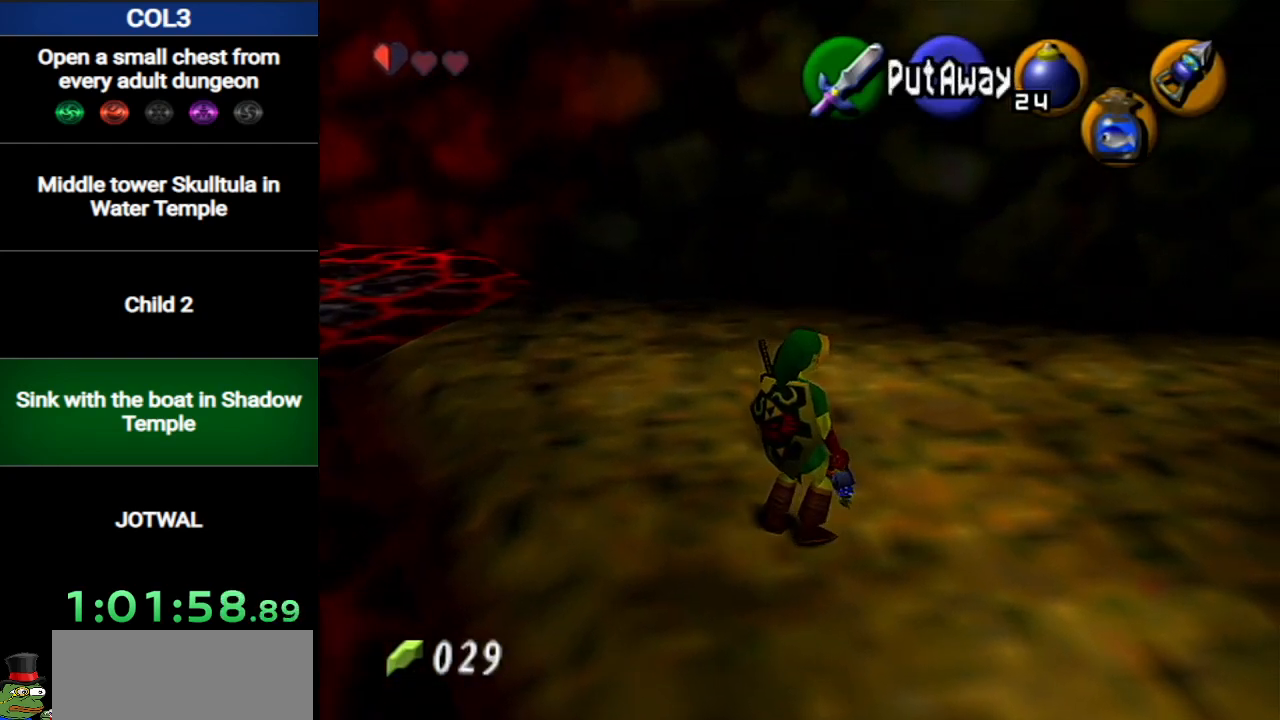
{"buttons": [], "left_stick": "center", "right_stick": "center", "events": [[200, "R1", "down"], [334, "R1", "up"]]}